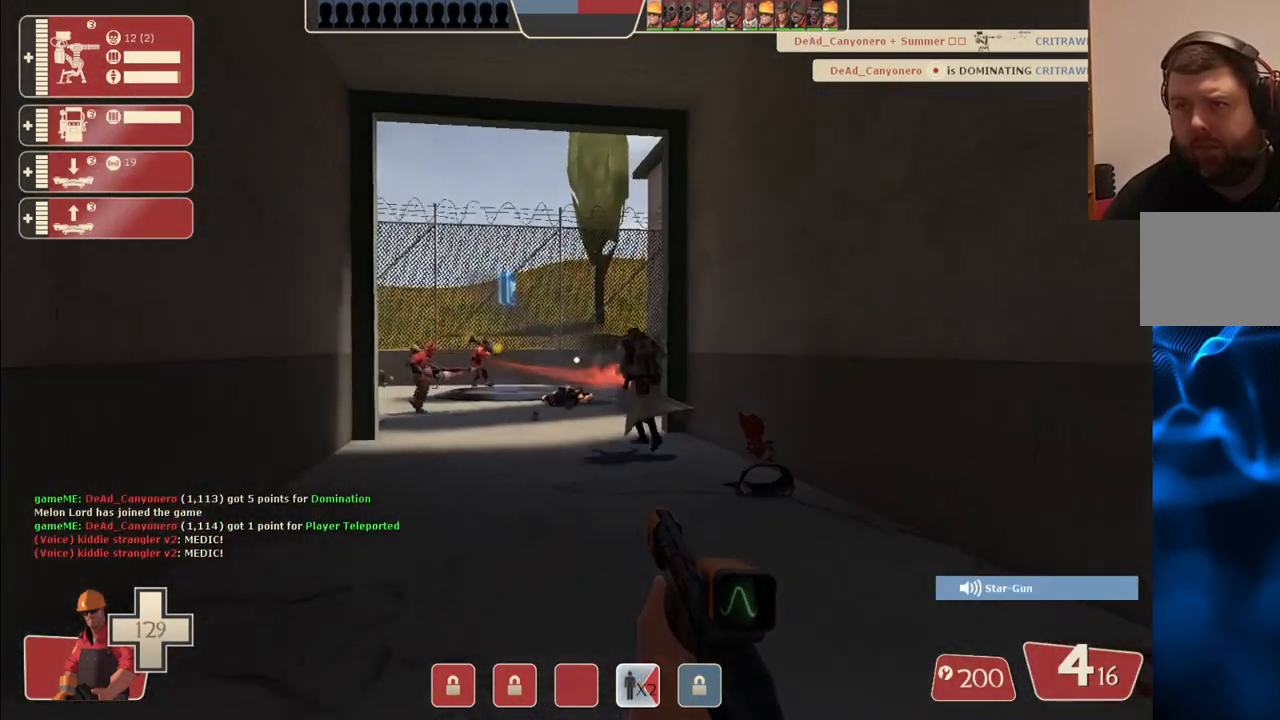
Gameplay with a controller (PlayStation layout); each line is a JSON object with the inputs held at the frame after it. "events" lists button and stick changes between this image and that frame as [ms after this image, input, new state], when the widget could be followed in between.
{"buttons": [], "left_stick": "up", "right_stick": "center", "events": []}
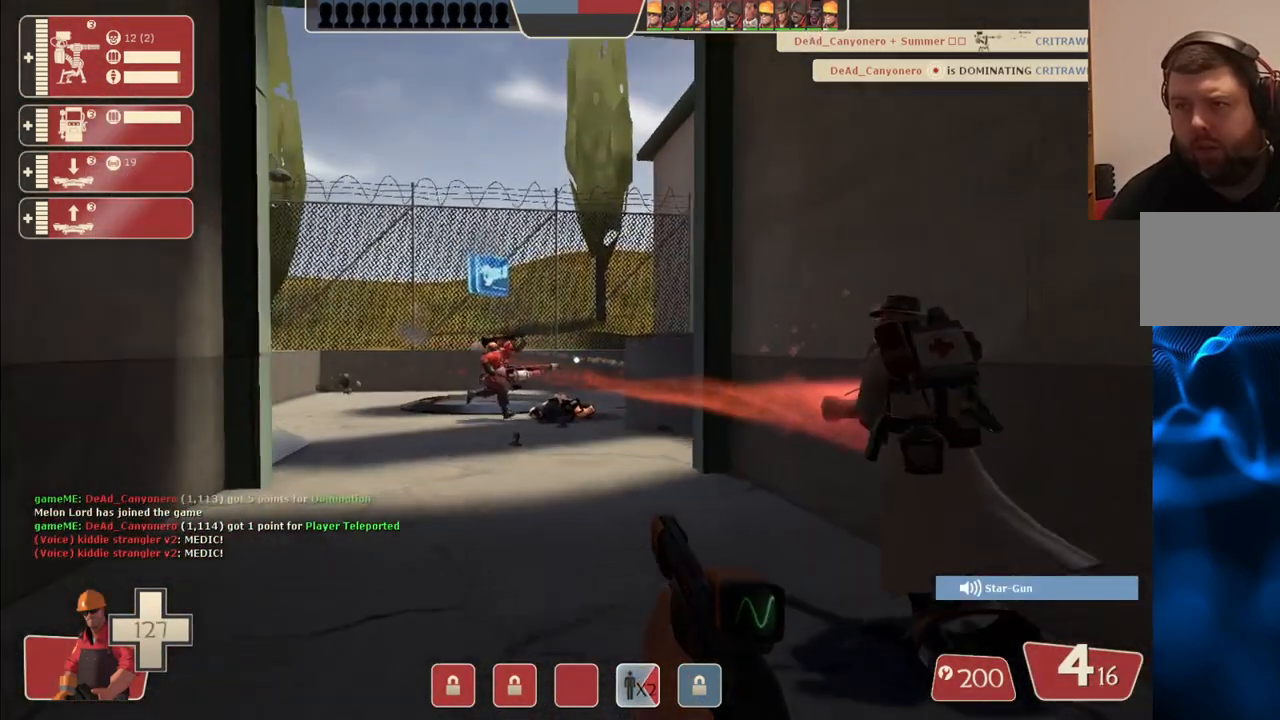
{"buttons": [], "left_stick": "up", "right_stick": "center", "events": []}
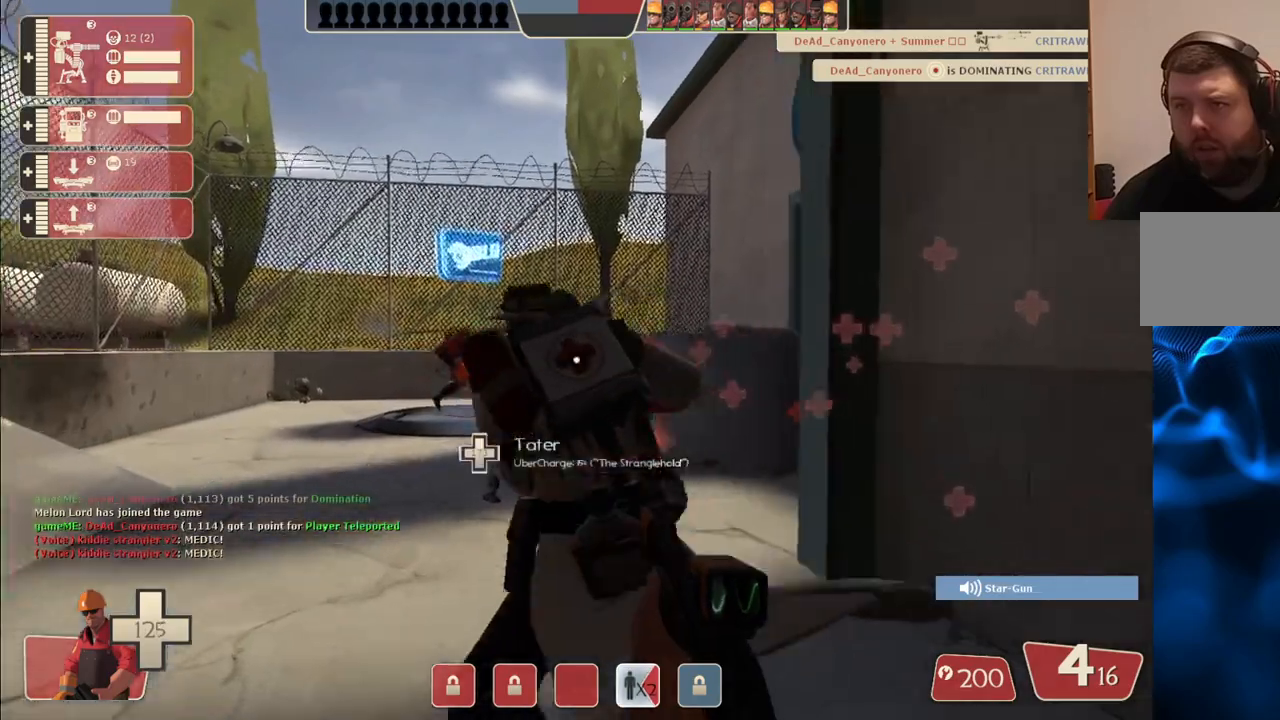
{"buttons": [], "left_stick": "up-left", "right_stick": "right", "events": [[450, "right_stick", "right"], [500, "left_stick", "up-left"]]}
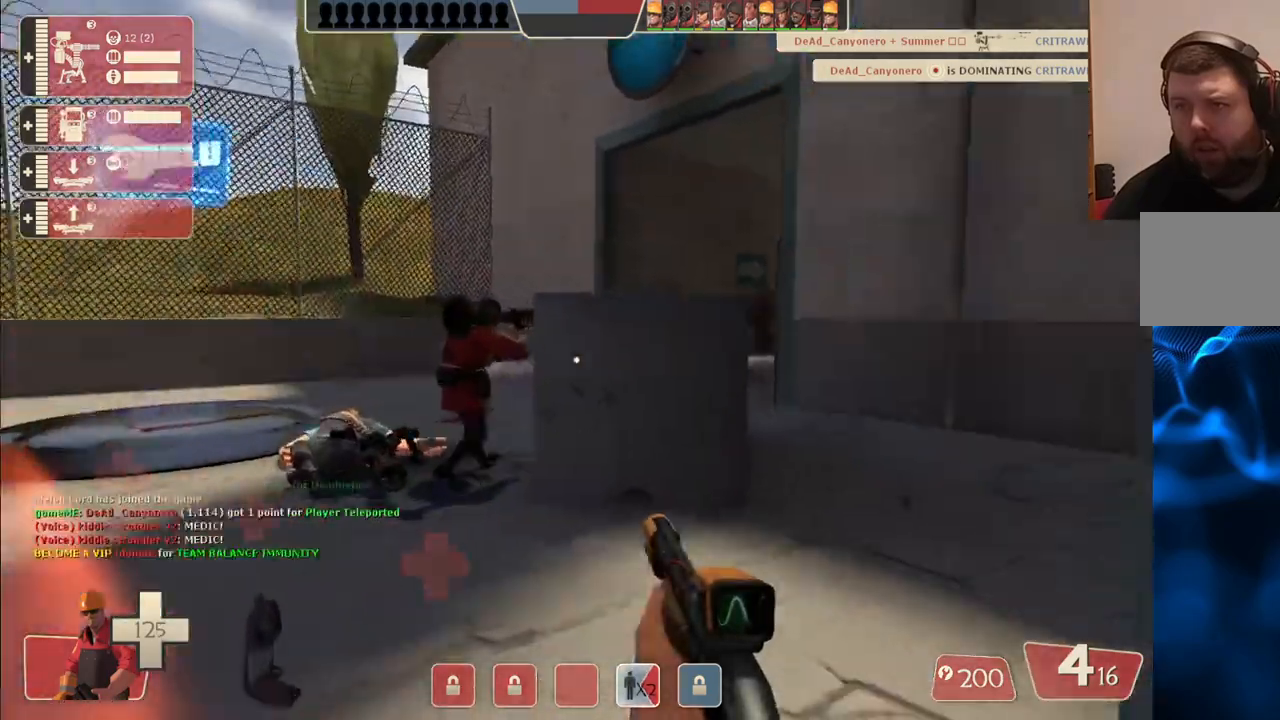
{"buttons": [], "left_stick": "up-left", "right_stick": "center", "events": [[100, "right_stick", "center"]]}
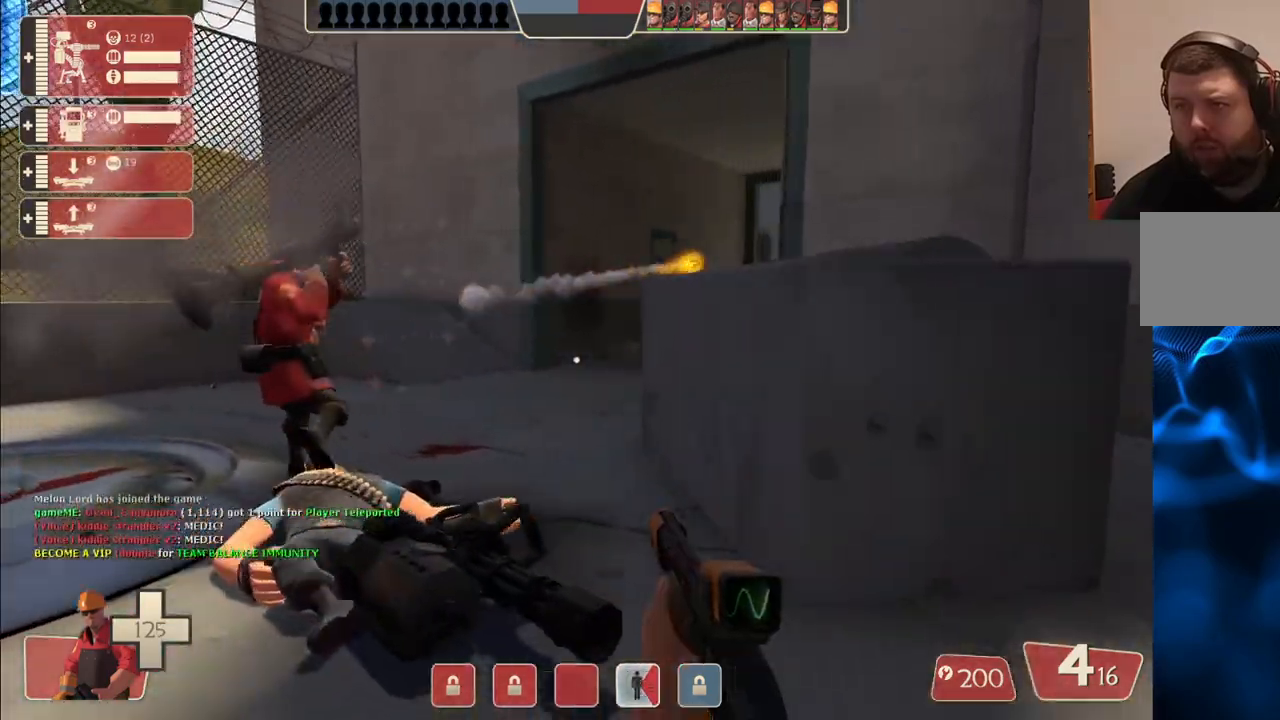
{"buttons": [], "left_stick": "up-left", "right_stick": "center", "events": []}
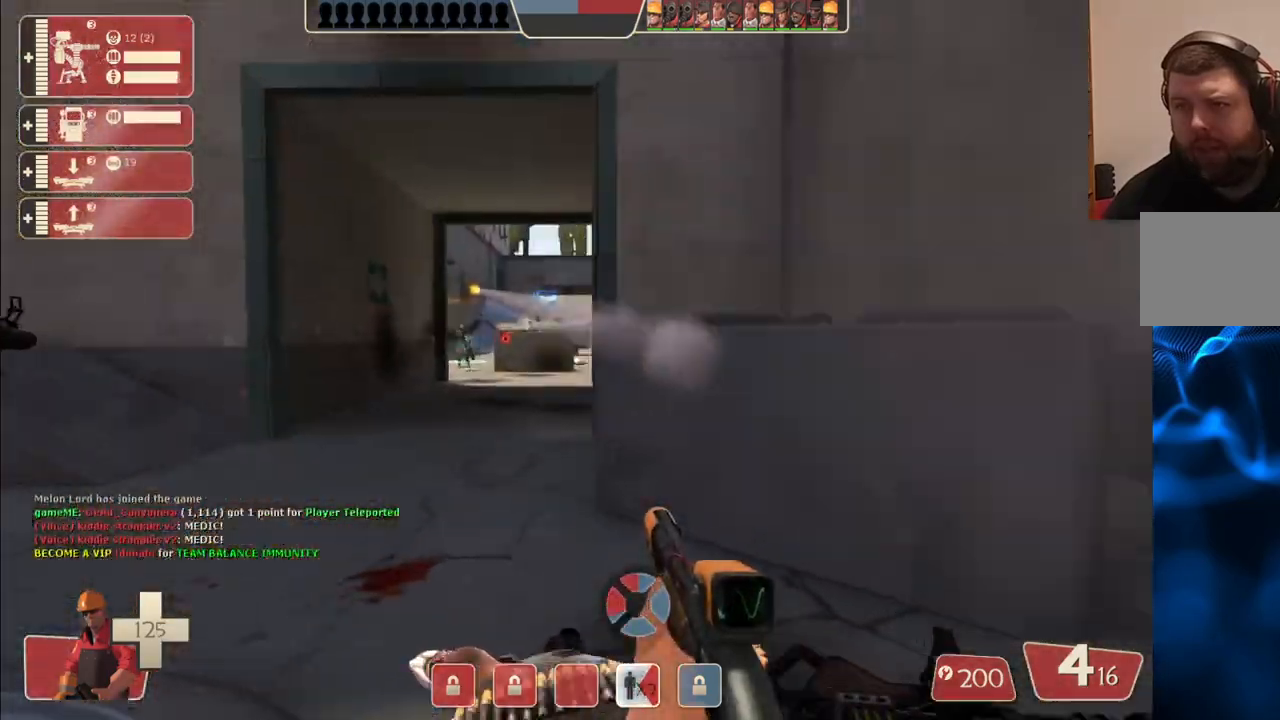
{"buttons": ["R2"], "left_stick": "up-left", "right_stick": "center", "events": [[267, "R2", "down"]]}
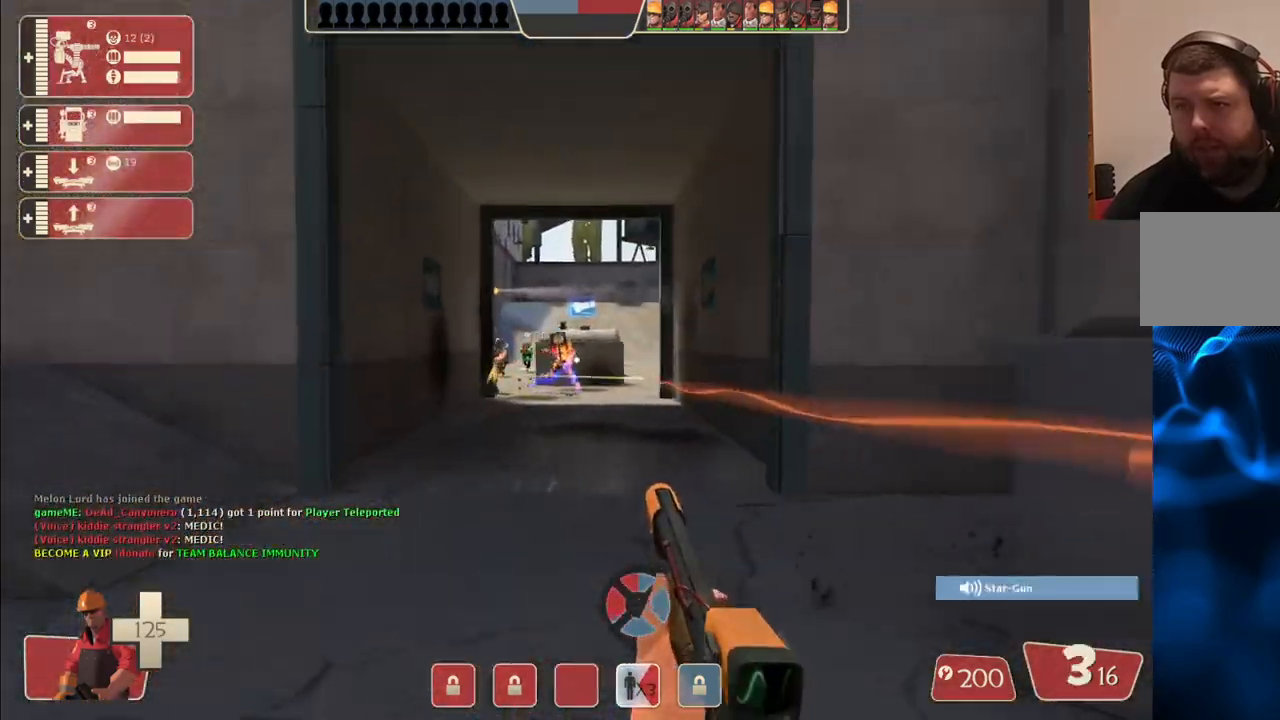
{"buttons": ["R2"], "left_stick": "down-right", "right_stick": "center", "events": [[83, "left_stick", "down-left"], [200, "left_stick", "down-right"]]}
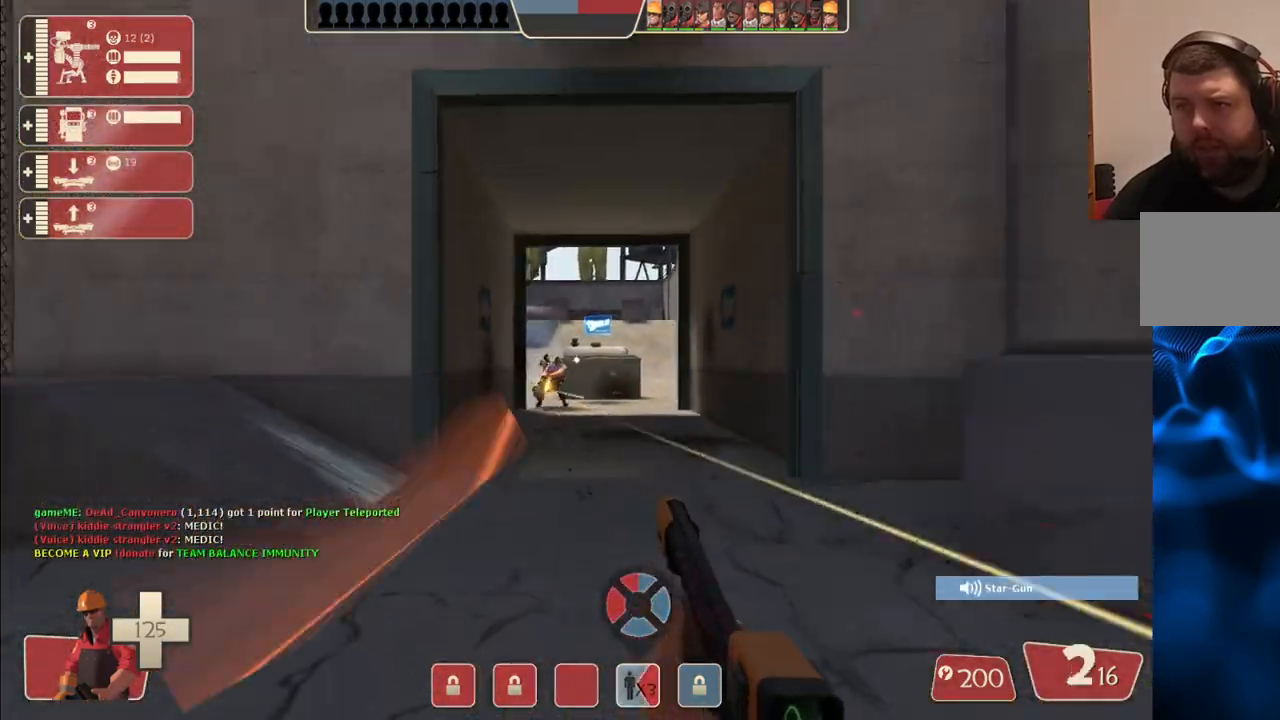
{"buttons": ["R2"], "left_stick": "up-right", "right_stick": "center", "events": [[100, "left_stick", "down"], [217, "left_stick", "down-left"], [383, "left_stick", "up-left"], [450, "left_stick", "up-right"]]}
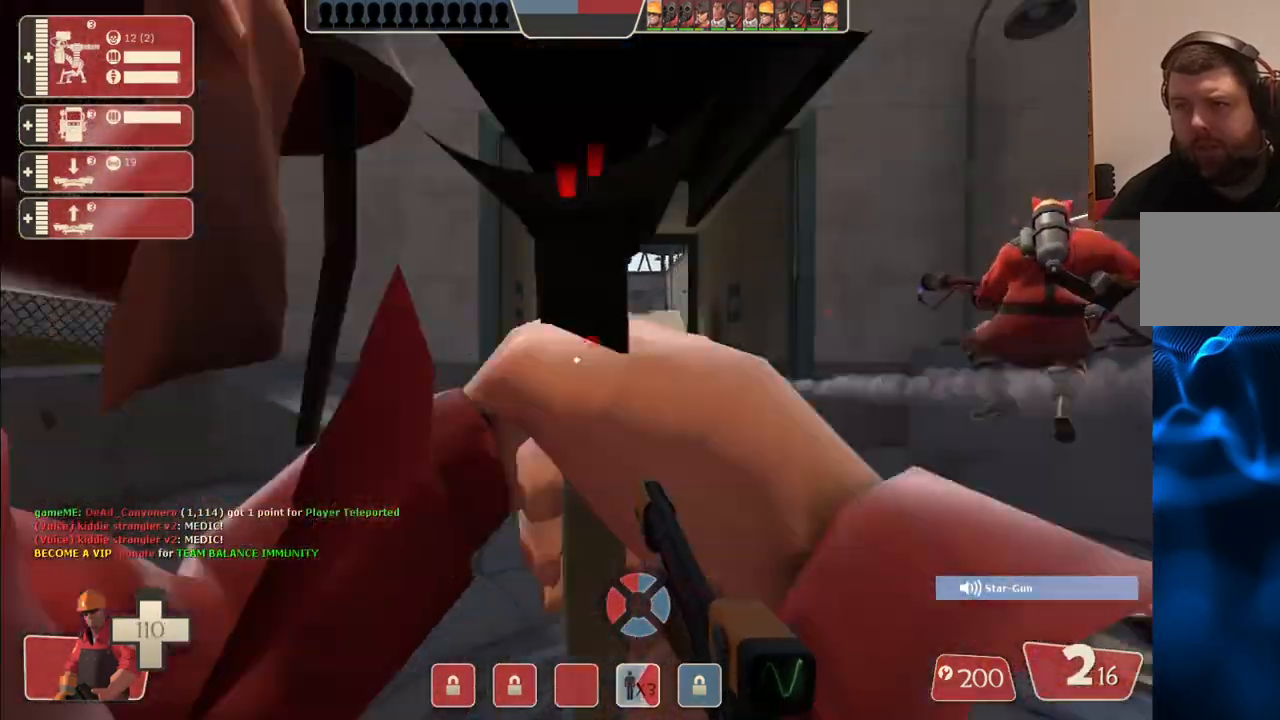
{"buttons": ["R2"], "left_stick": "left", "right_stick": "center", "events": [[183, "left_stick", "right"], [350, "left_stick", "up-left"], [500, "left_stick", "left"]]}
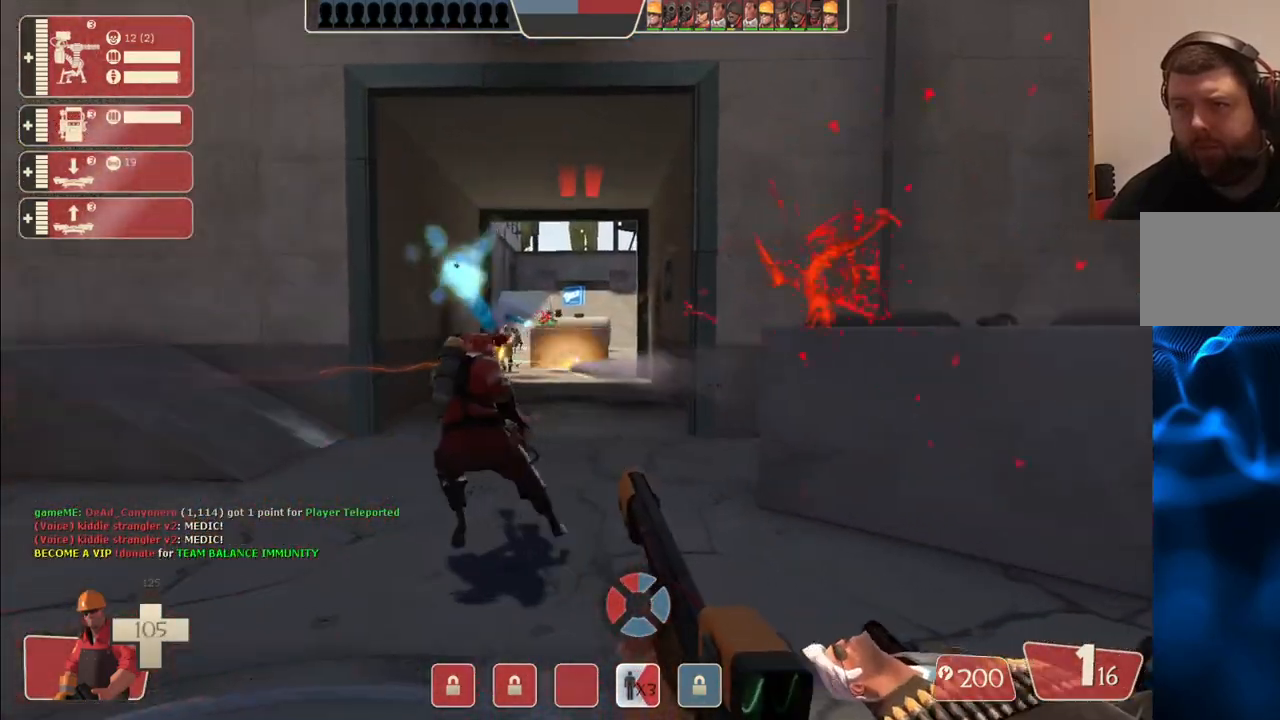
{"buttons": ["R2"], "left_stick": "down", "right_stick": "center", "events": [[150, "left_stick", "down-left"], [350, "left_stick", "down"]]}
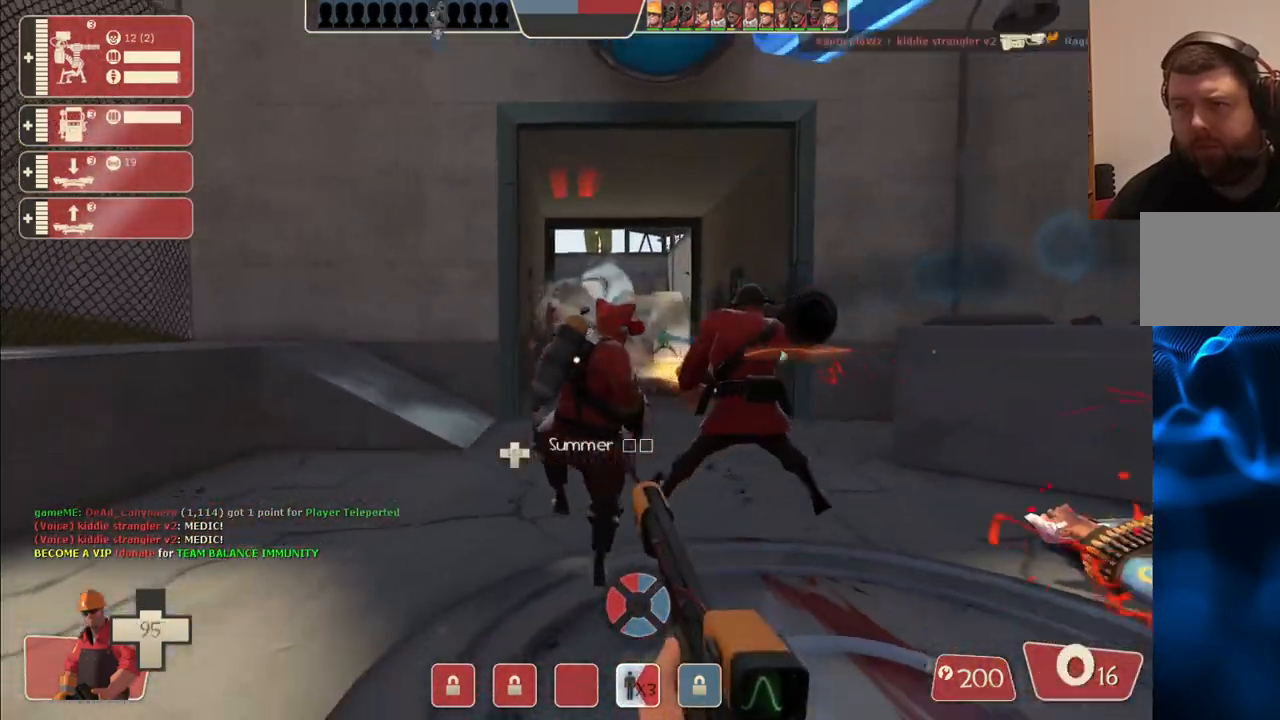
{"buttons": [], "left_stick": "up-right", "right_stick": "center", "events": [[33, "left_stick", "down-right"], [167, "left_stick", "right"], [200, "right_stick", "right"], [250, "R2", "up"], [383, "SQUARE", "down"], [383, "right_stick", "center"], [400, "left_stick", "up-right"], [467, "SQUARE", "up"]]}
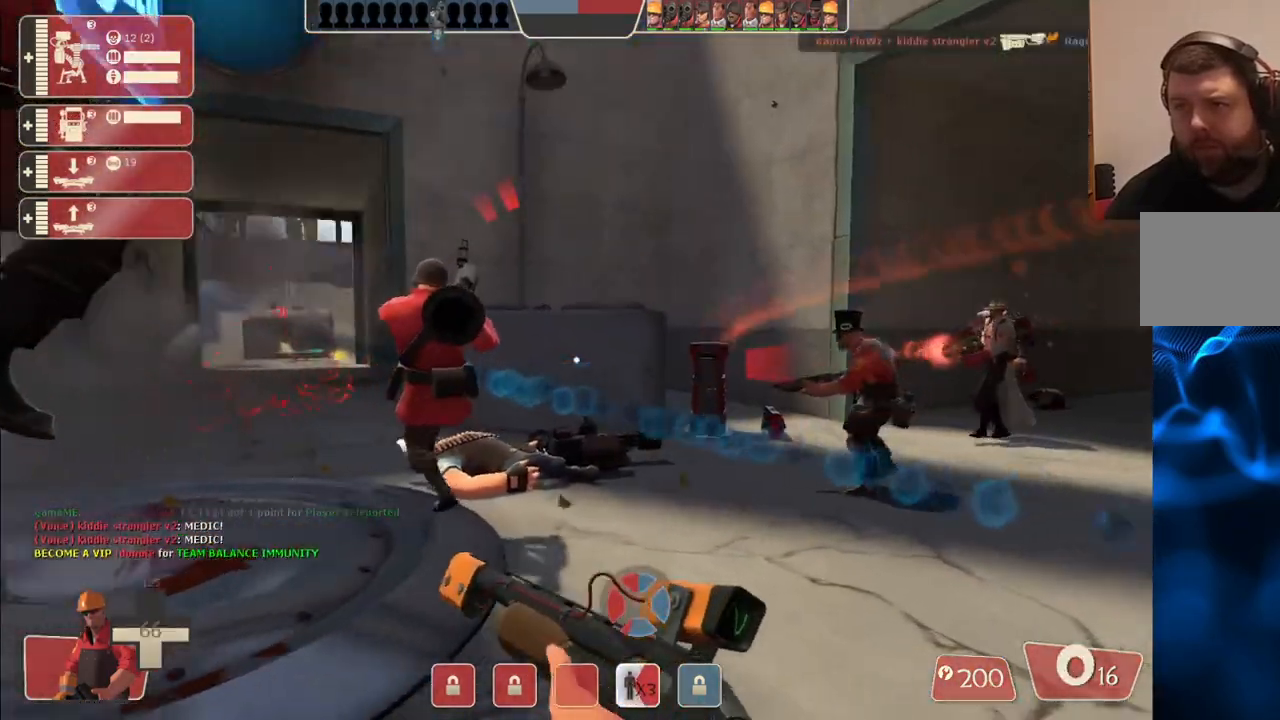
{"buttons": [], "left_stick": "up-right", "right_stick": "right", "events": [[33, "SQUARE", "down"], [100, "SQUARE", "up"], [167, "SQUARE", "down"], [267, "SQUARE", "up"], [483, "right_stick", "right"]]}
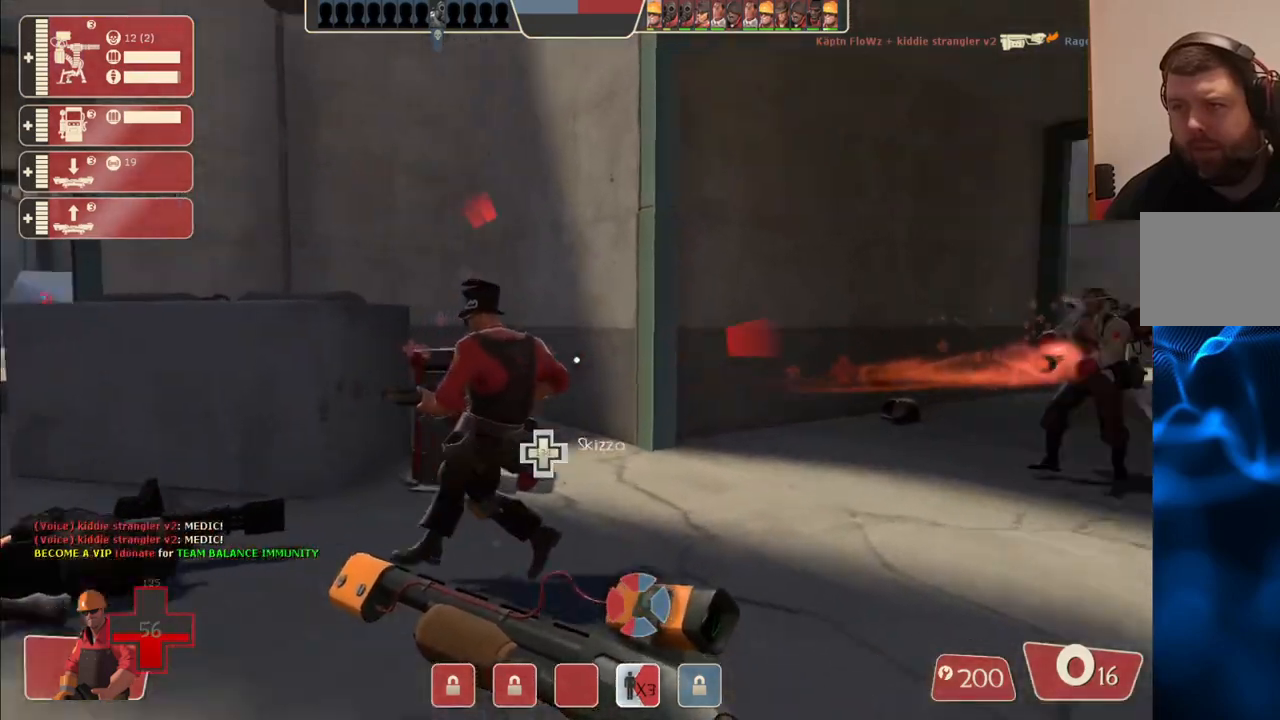
{"buttons": ["DPAD_DOWN"], "left_stick": "center", "right_stick": "center", "events": [[50, "left_stick", "up-left"], [117, "right_stick", "center"], [300, "left_stick", "up"], [350, "right_stick", "left"], [417, "left_stick", "center"], [483, "DPAD_DOWN", "down"], [483, "right_stick", "center"]]}
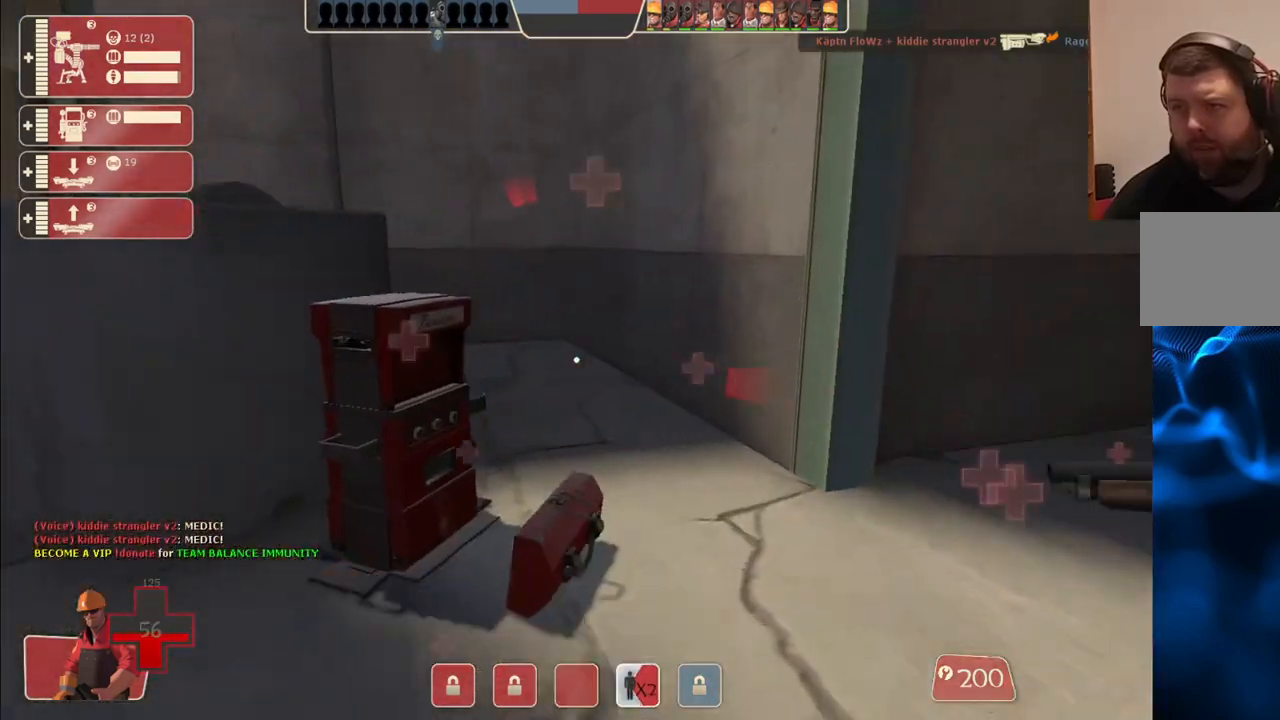
{"buttons": ["R2"], "left_stick": "center", "right_stick": "center", "events": [[50, "DPAD_DOWN", "up"], [133, "R2", "down"], [217, "left_stick", "up-left"], [333, "left_stick", "center"]]}
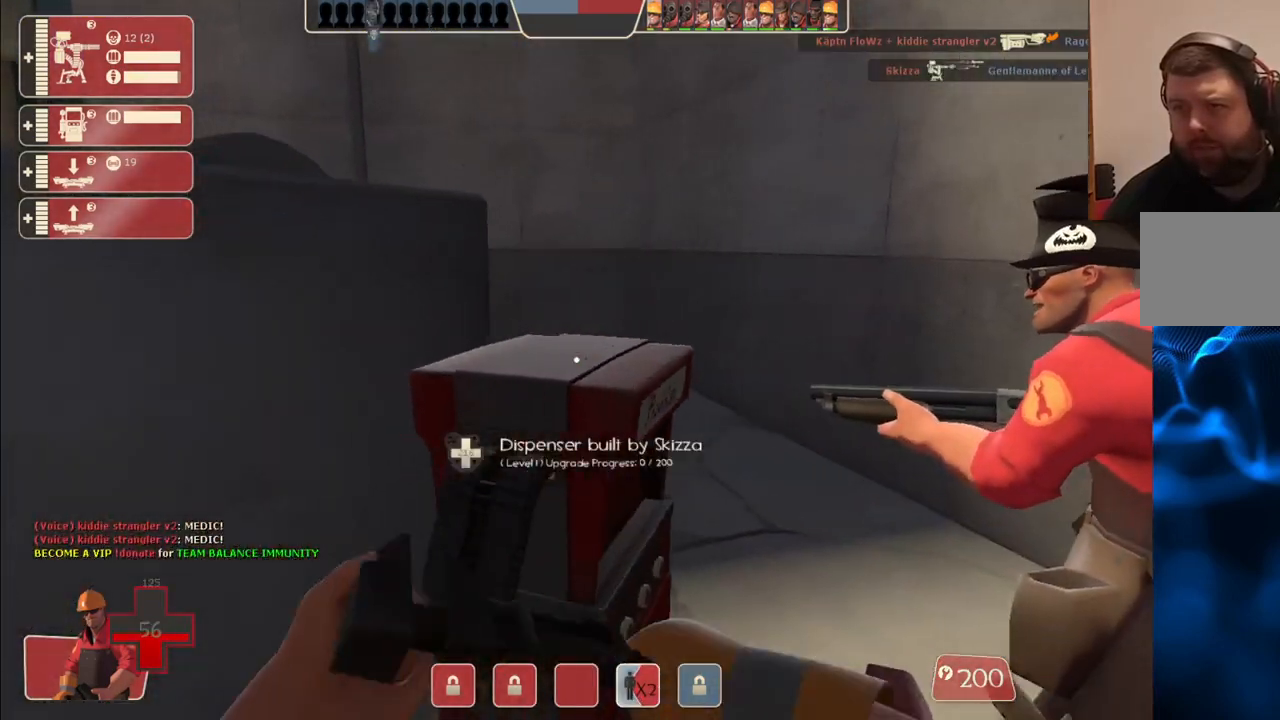
{"buttons": ["R2"], "left_stick": "center", "right_stick": "center", "events": []}
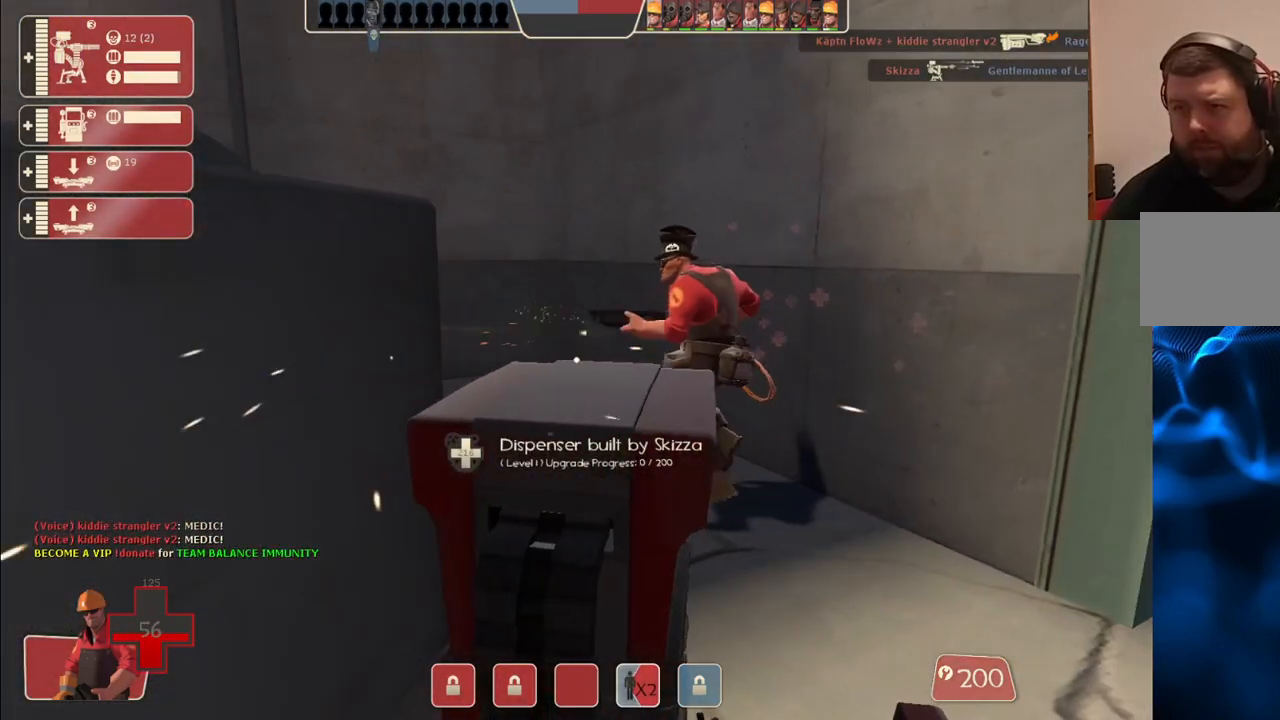
{"buttons": ["R2"], "left_stick": "center", "right_stick": "center", "events": [[83, "right_stick", "right"], [133, "right_stick", "center"]]}
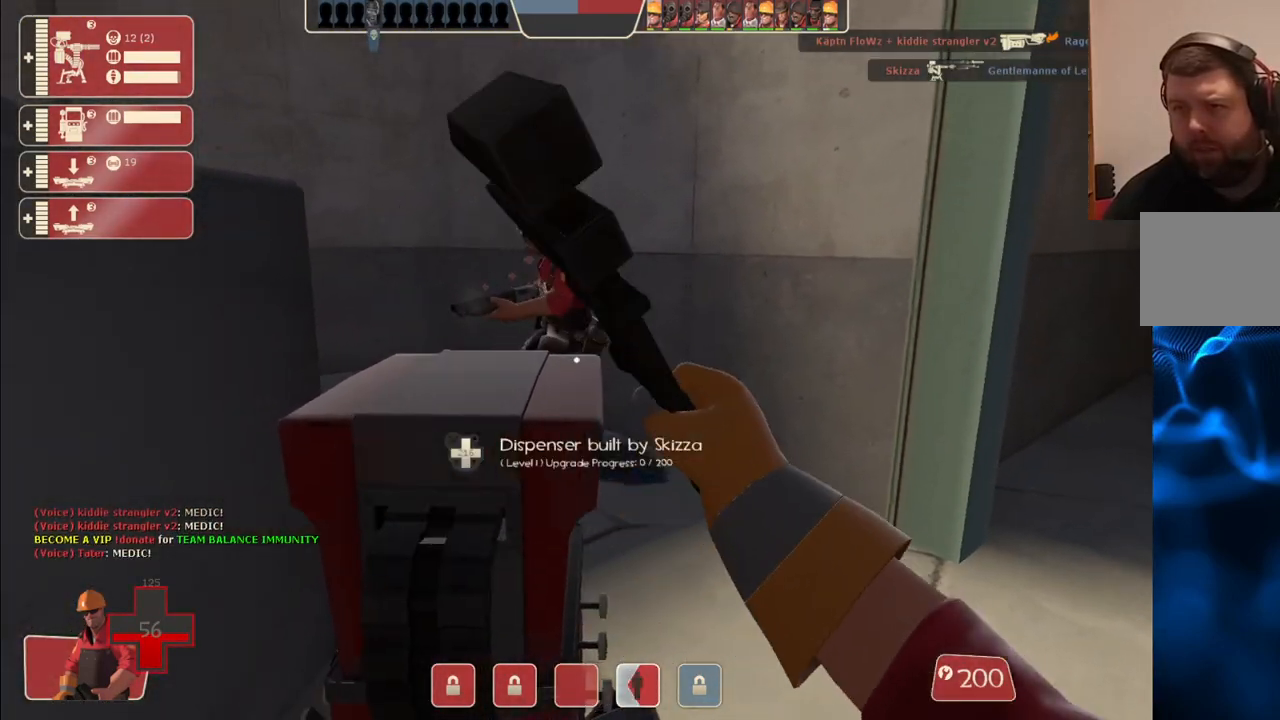
{"buttons": ["R2"], "left_stick": "center", "right_stick": "center", "events": []}
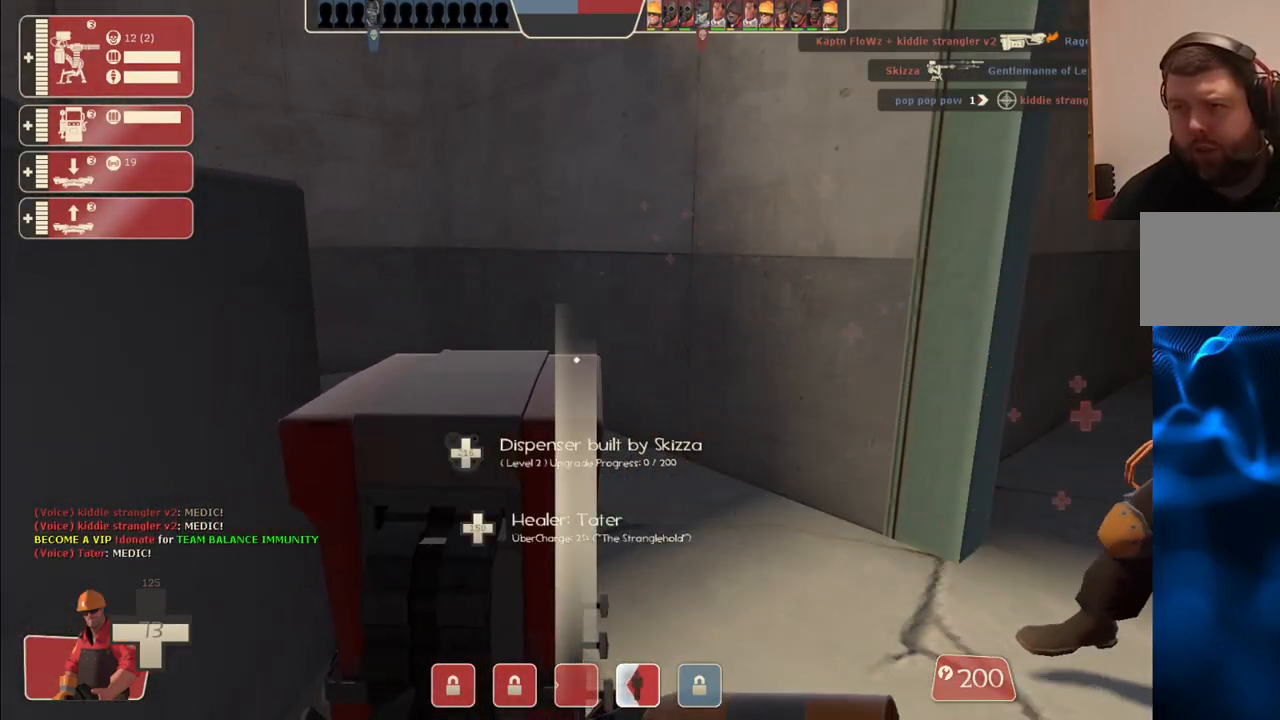
{"buttons": ["R2"], "left_stick": "center", "right_stick": "center", "events": []}
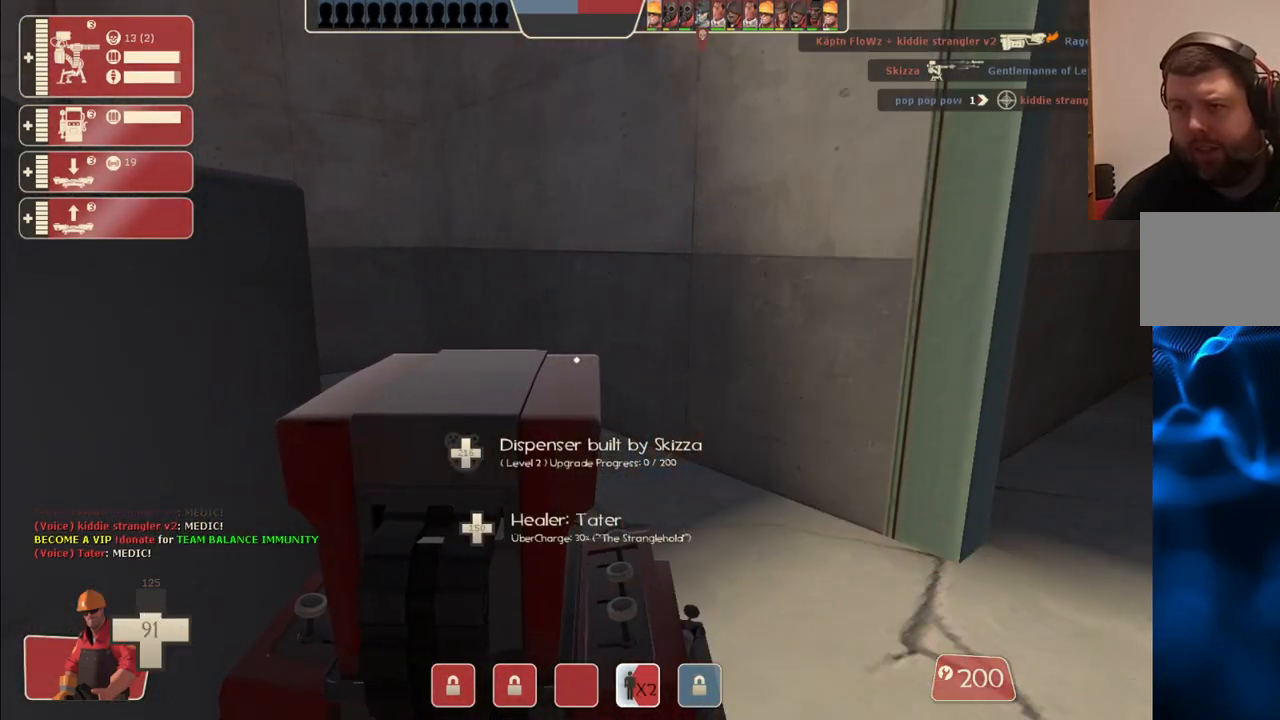
{"buttons": ["R2"], "left_stick": "center", "right_stick": "center", "events": []}
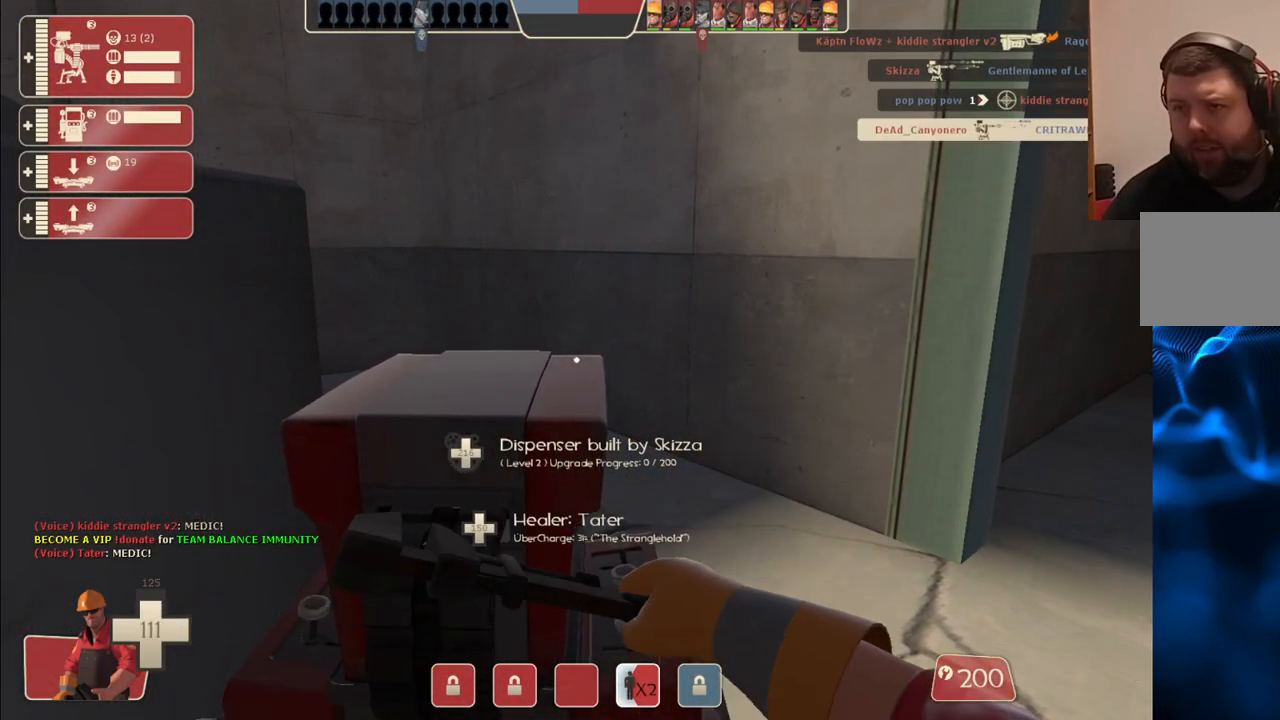
{"buttons": ["R2"], "left_stick": "center", "right_stick": "center", "events": []}
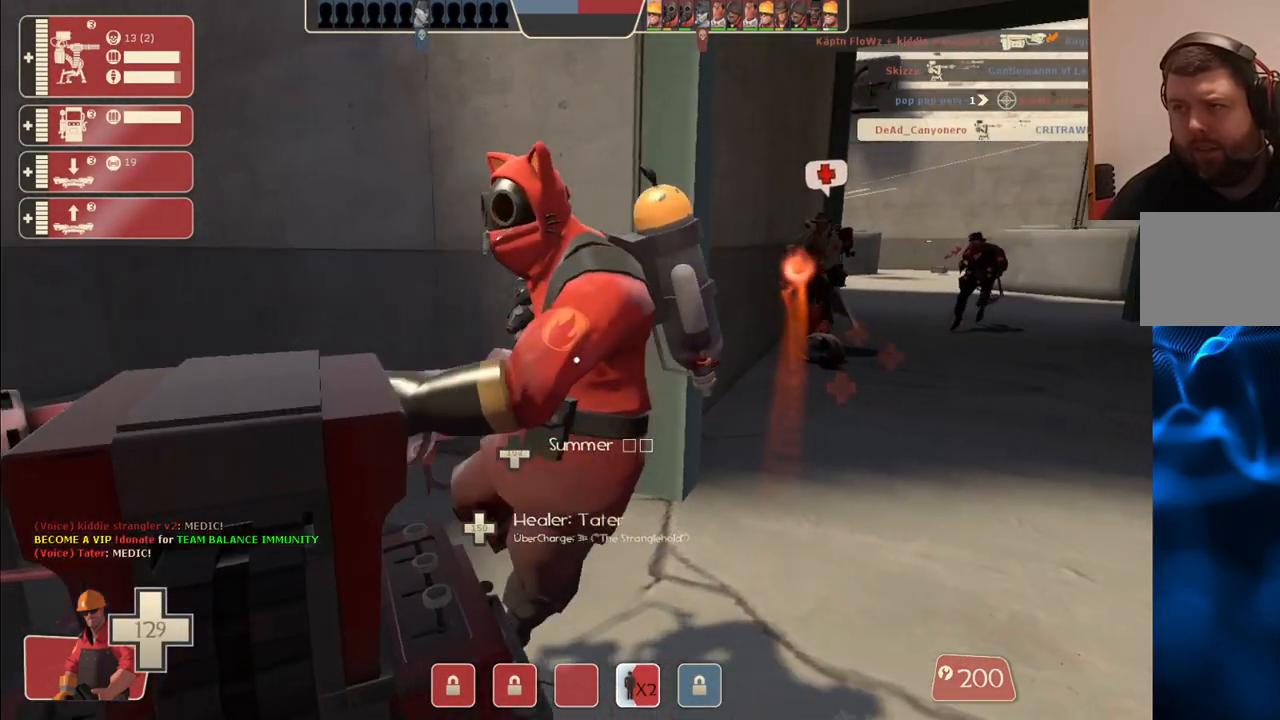
{"buttons": ["R2"], "left_stick": "center", "right_stick": "center", "events": []}
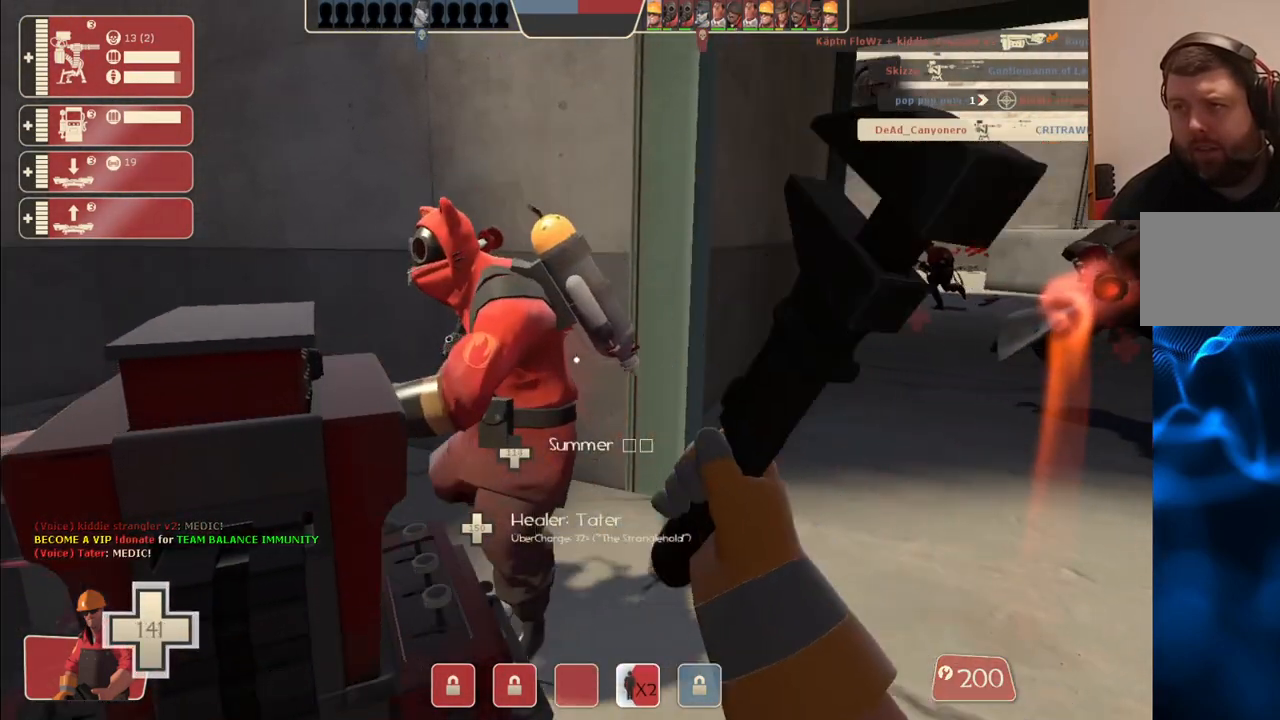
{"buttons": ["R2"], "left_stick": "center", "right_stick": "center", "events": []}
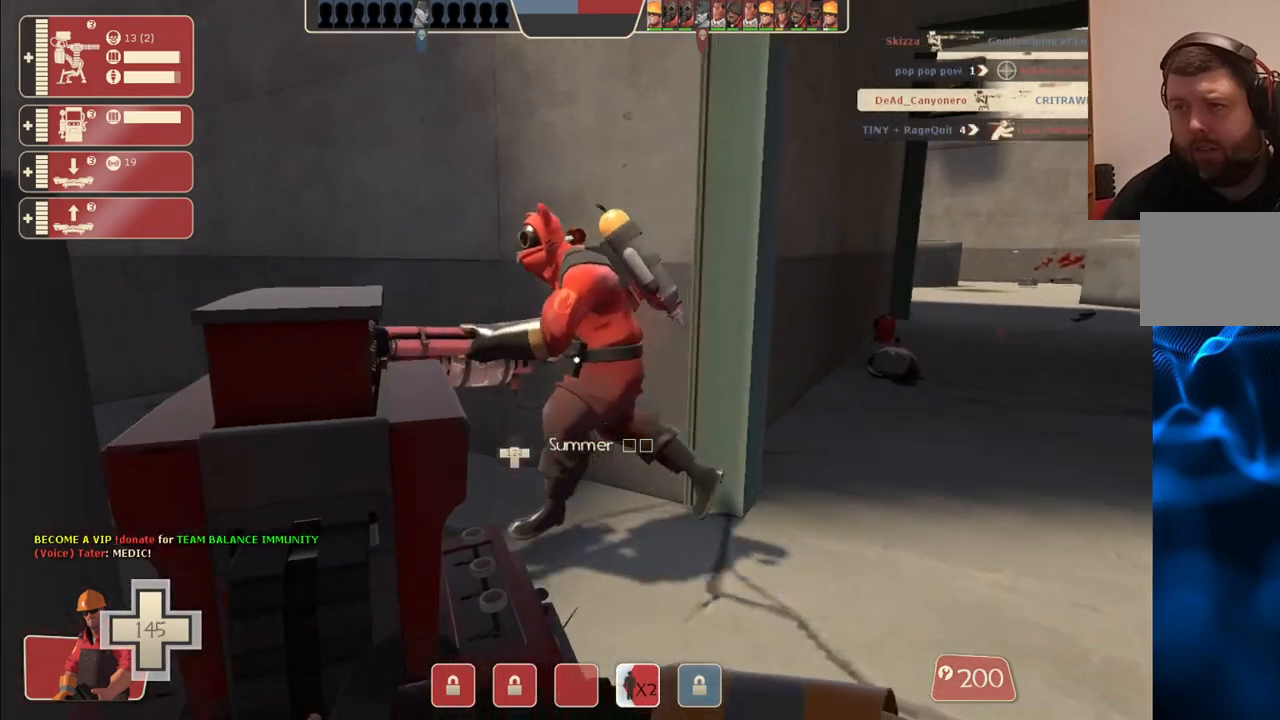
{"buttons": ["R2"], "left_stick": "center", "right_stick": "left", "events": [[500, "right_stick", "left"]]}
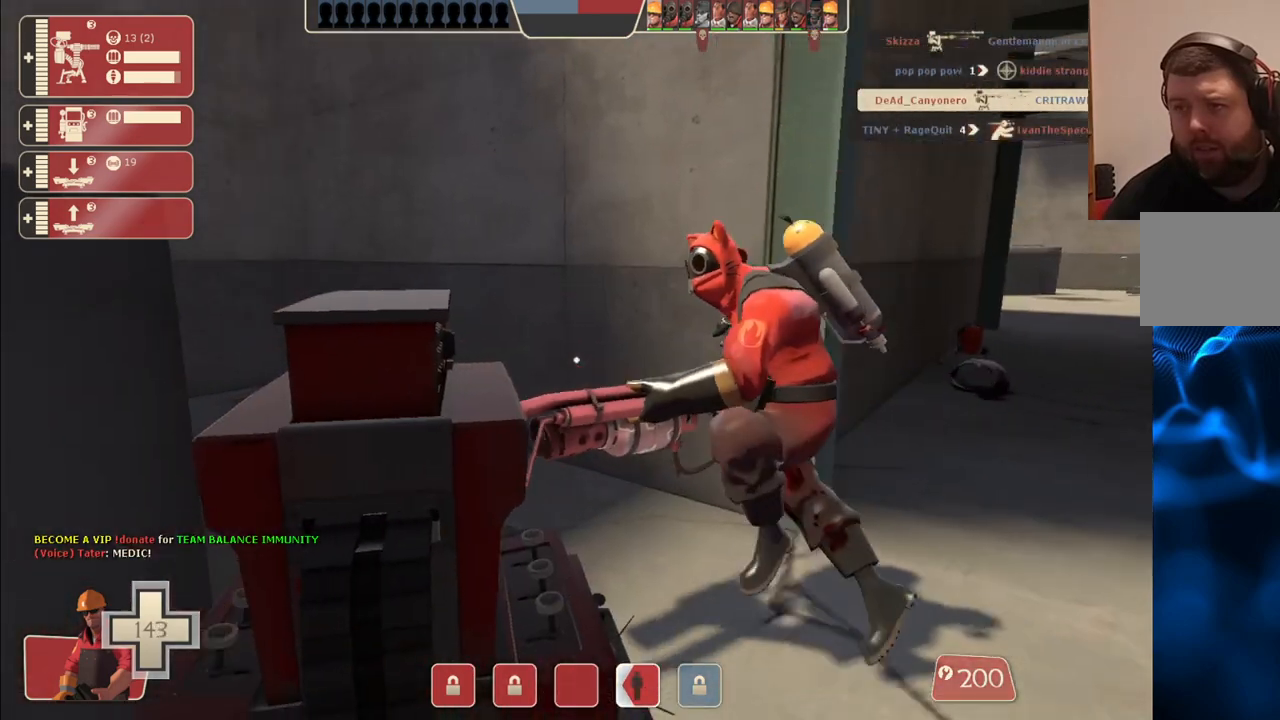
{"buttons": ["R1"], "left_stick": "up", "right_stick": "center", "events": [[17, "left_stick", "right"], [67, "R2", "up"], [117, "right_stick", "center"], [150, "left_stick", "up-right"], [183, "right_stick", "right"], [367, "right_stick", "center"], [417, "left_stick", "up"], [483, "R1", "down"]]}
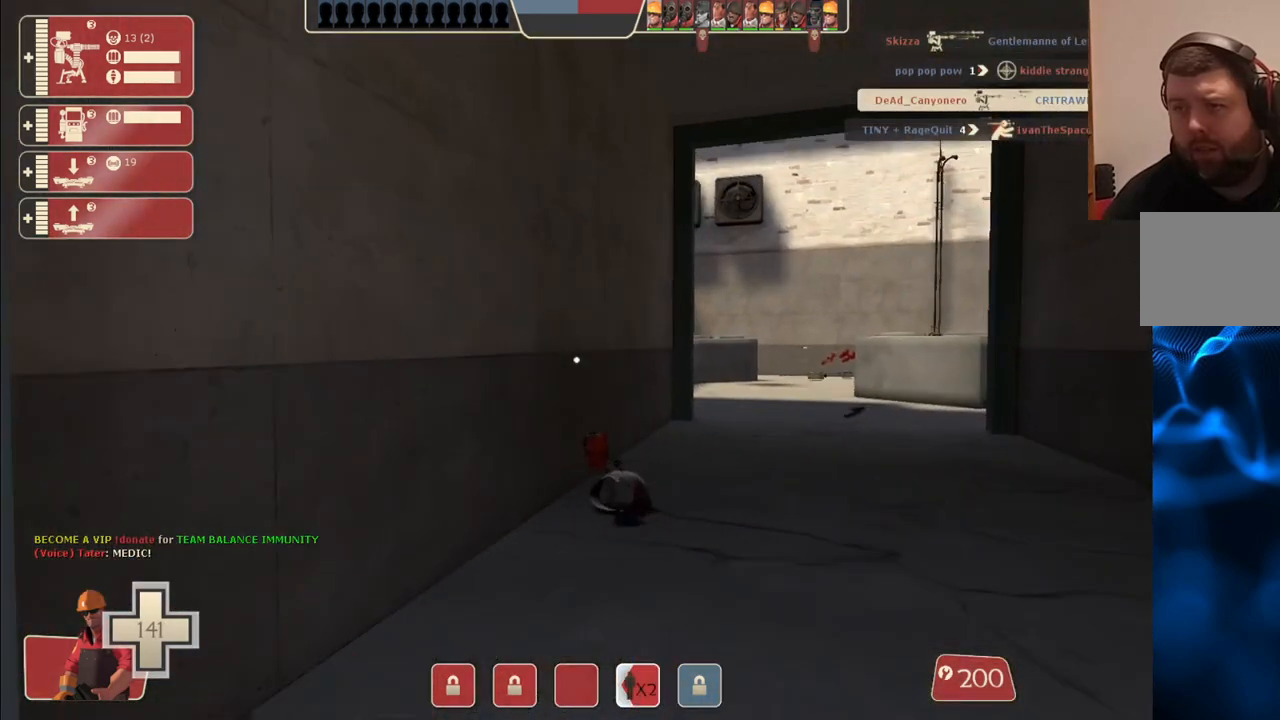
{"buttons": [], "left_stick": "up-right", "right_stick": "center", "events": [[33, "R1", "up"], [100, "R1", "down"], [150, "left_stick", "up-right"], [217, "R1", "up"], [367, "SQUARE", "down"], [467, "SQUARE", "up"]]}
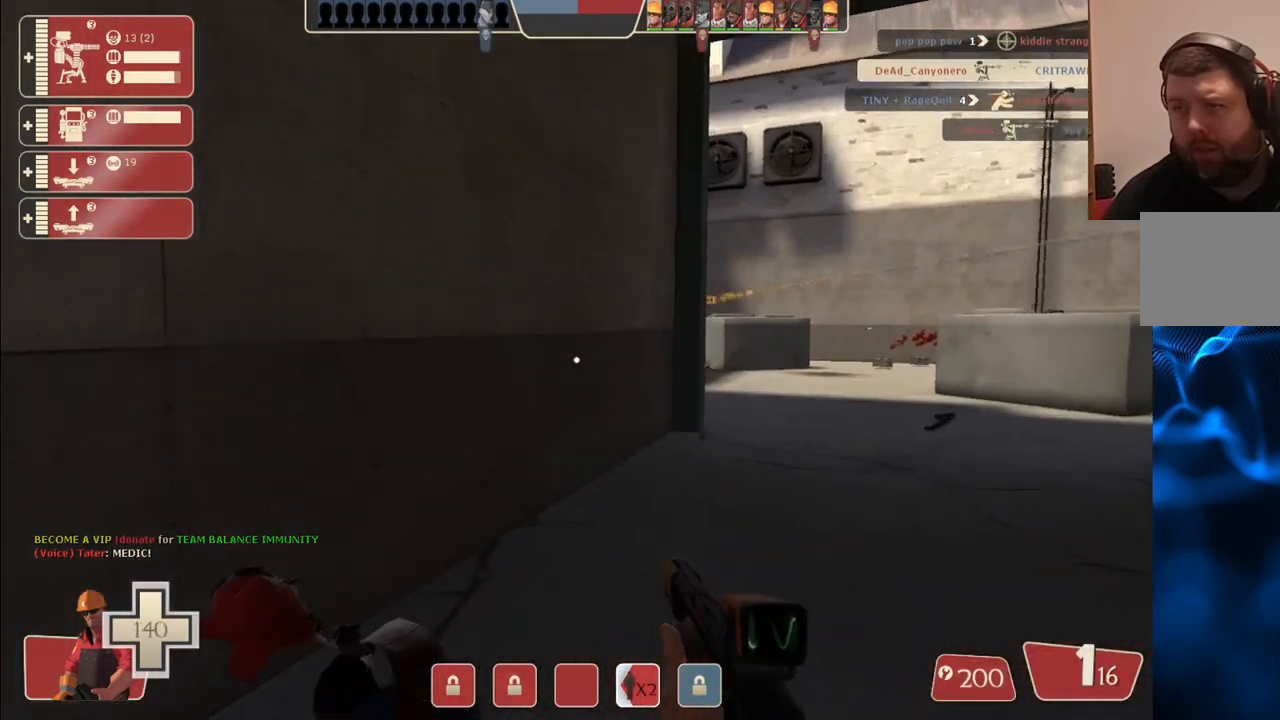
{"buttons": [], "left_stick": "up-right", "right_stick": "center", "events": [[33, "SQUARE", "down"], [117, "SQUARE", "up"], [183, "SQUARE", "down"], [250, "SQUARE", "up"], [317, "SQUARE", "down"], [400, "SQUARE", "up"]]}
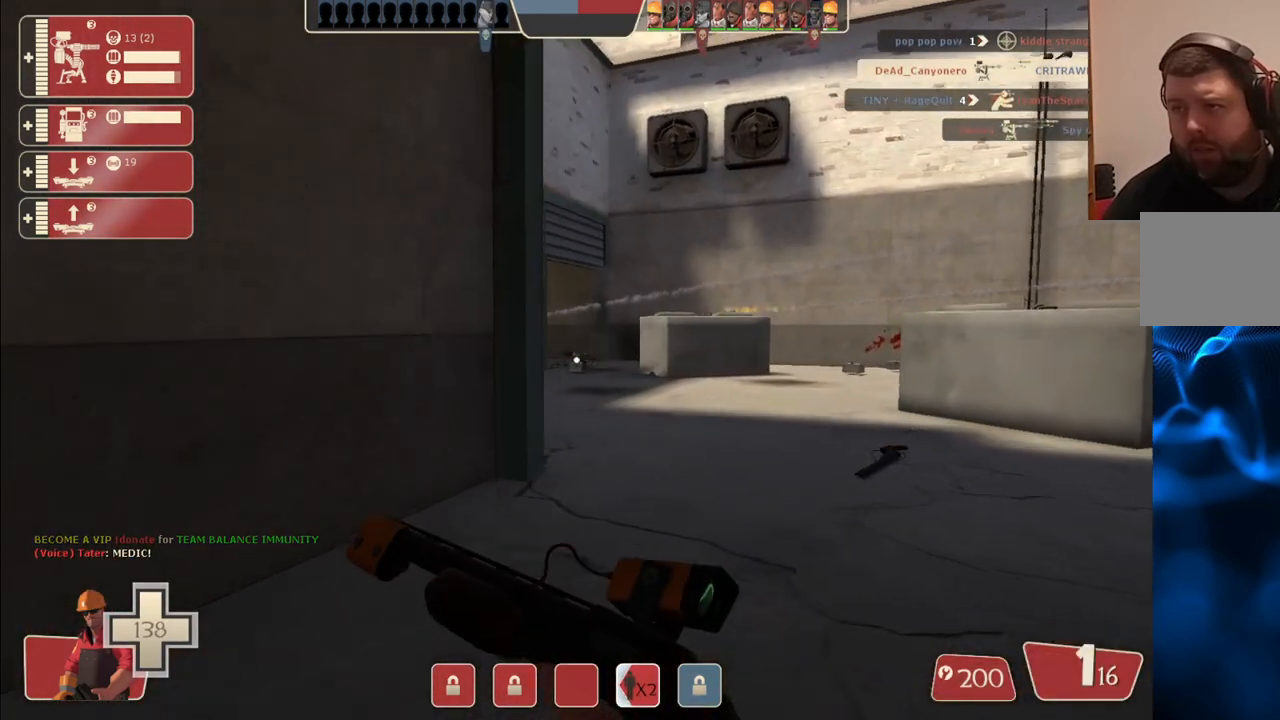
{"buttons": [], "left_stick": "up-right", "right_stick": "left", "events": [[450, "right_stick", "left"]]}
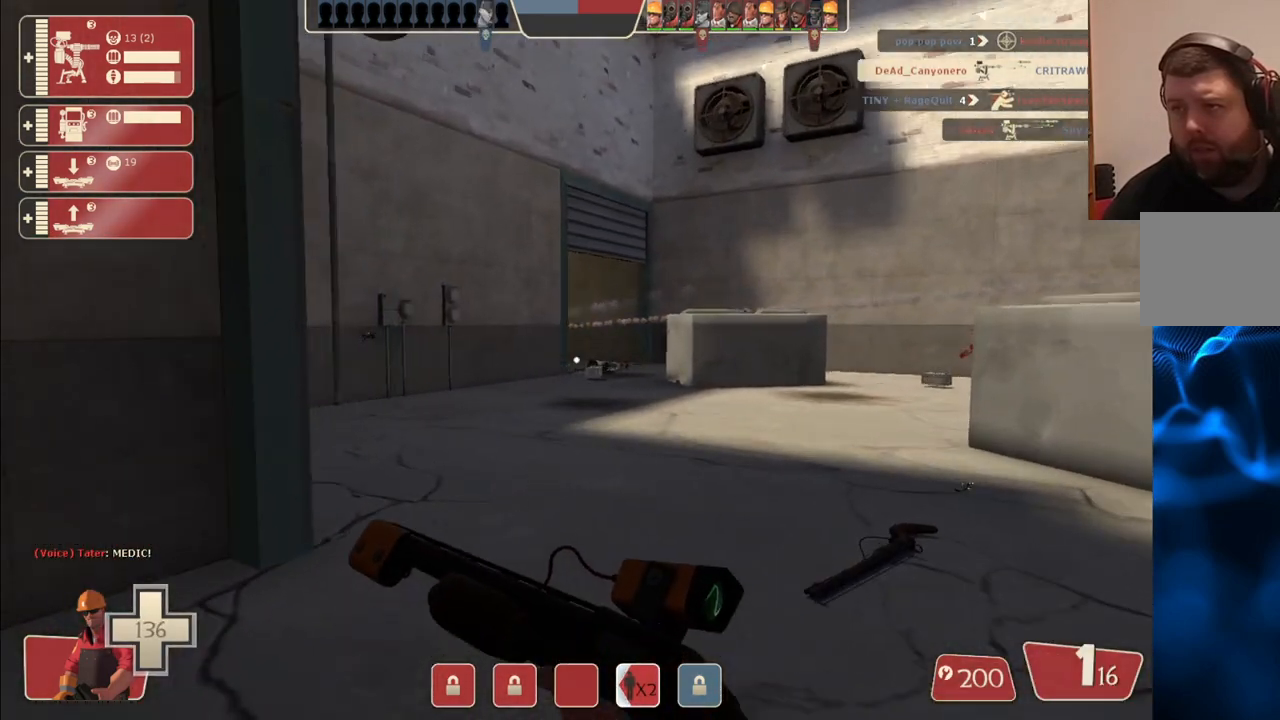
{"buttons": [], "left_stick": "center", "right_stick": "center", "events": [[50, "right_stick", "center"], [133, "left_stick", "left"], [183, "right_stick", "left"], [333, "left_stick", "up-left"], [367, "right_stick", "center"], [483, "left_stick", "center"]]}
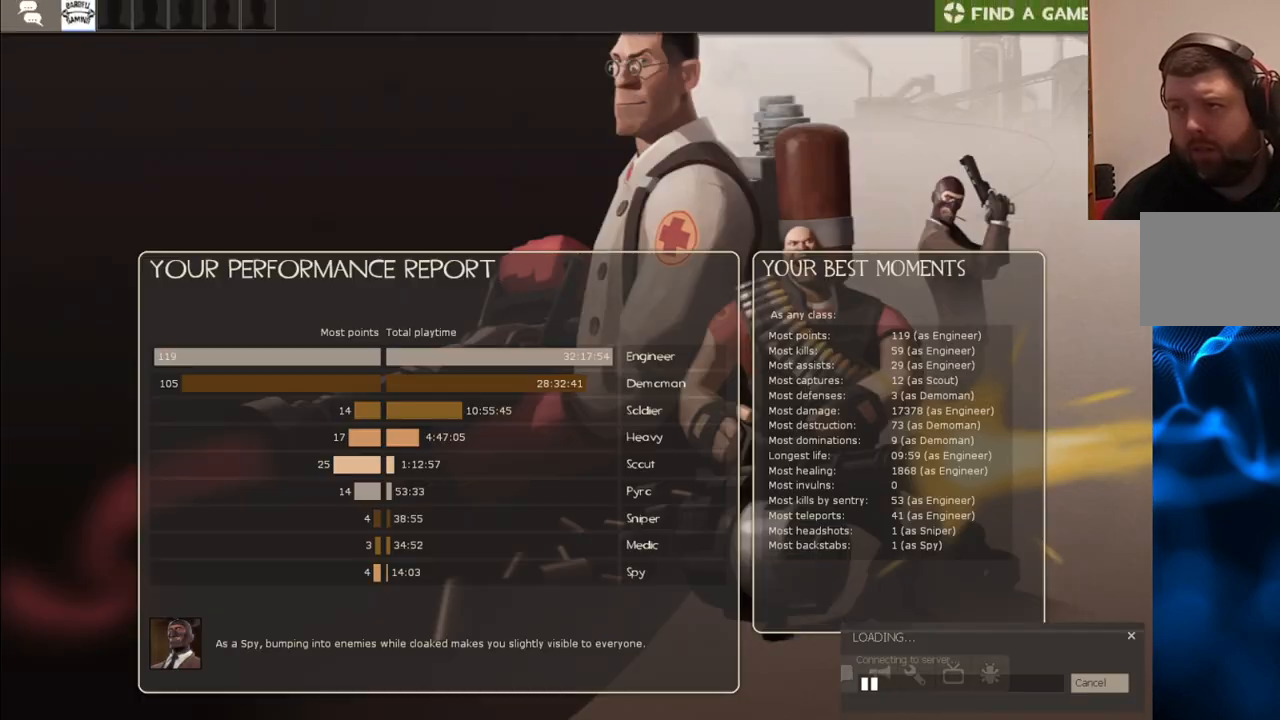
{"buttons": [], "left_stick": "center", "right_stick": "center", "events": []}